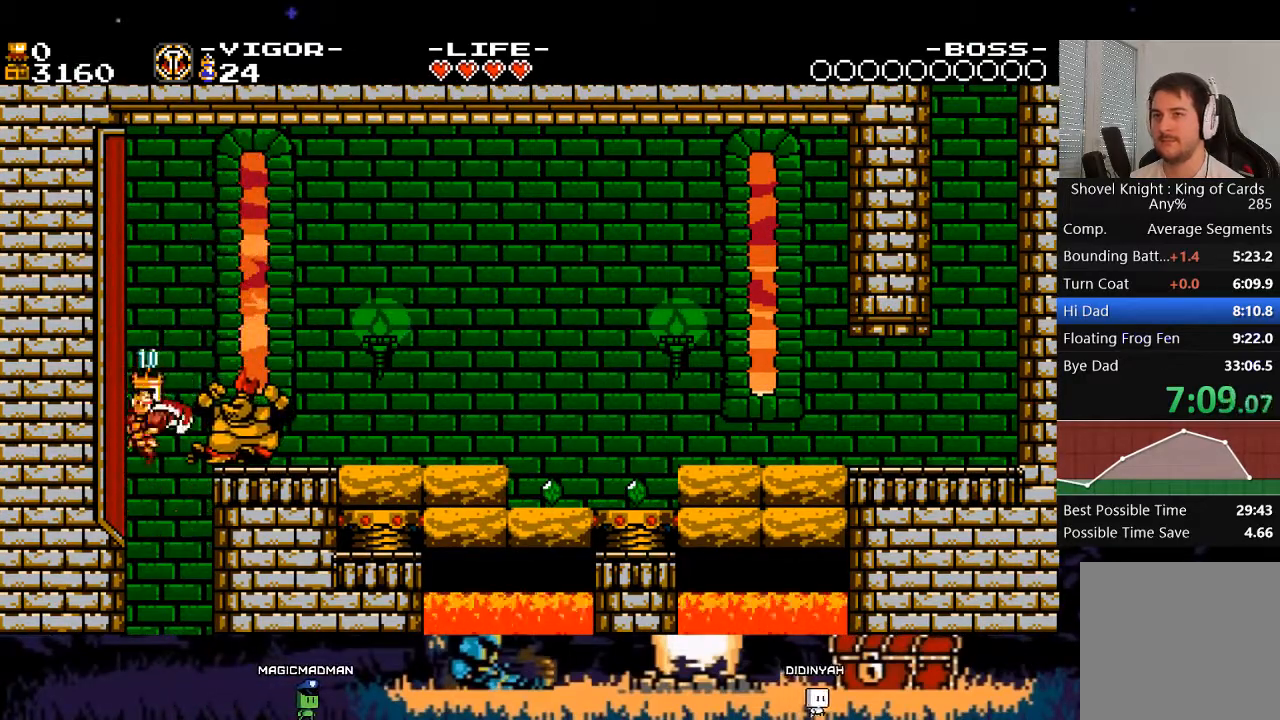
Gameplay with a controller (Xbox layout); each line is a JSON object with the inputs held at the frame after it. "events" lists button and stick changes between this image and that frame as [ms after this image, input, new state], when the widget could be followed in between. Not read: L3 R3 left_stick right_stick.
{"buttons": ["DPAD_RIGHT"], "events": [[200, "DPAD_RIGHT", "down"]]}
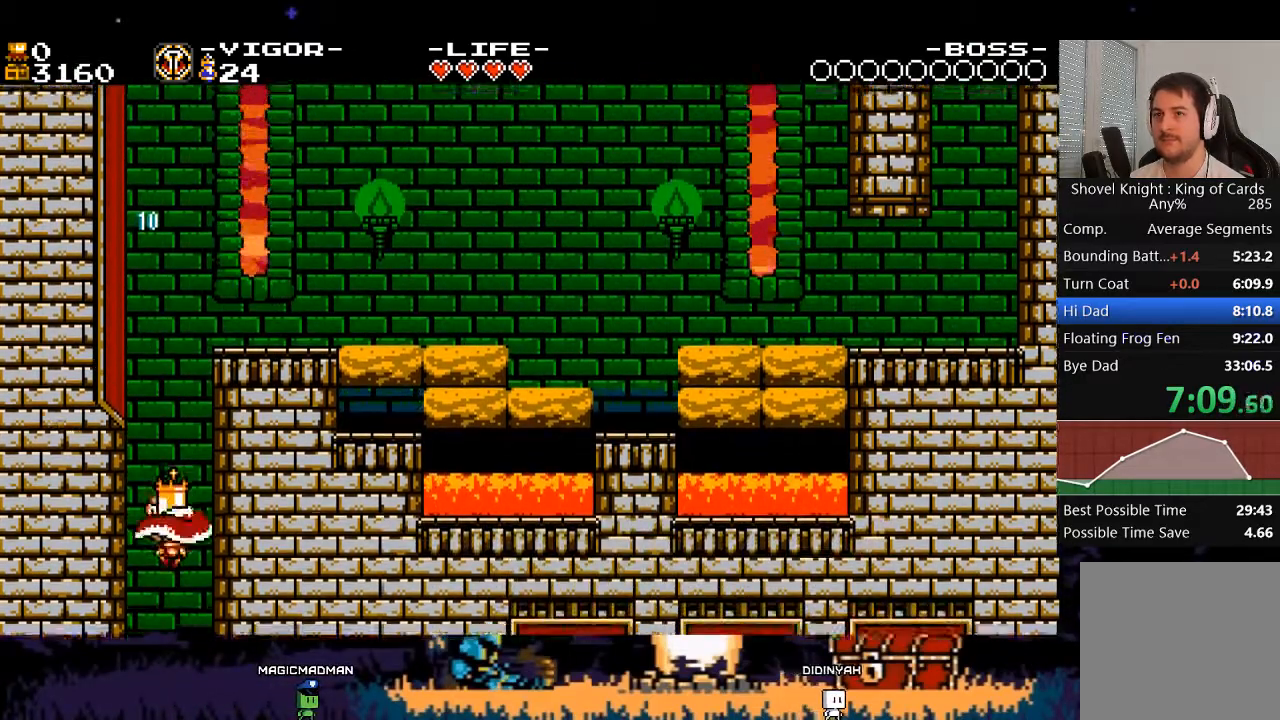
{"buttons": ["DPAD_RIGHT"], "events": []}
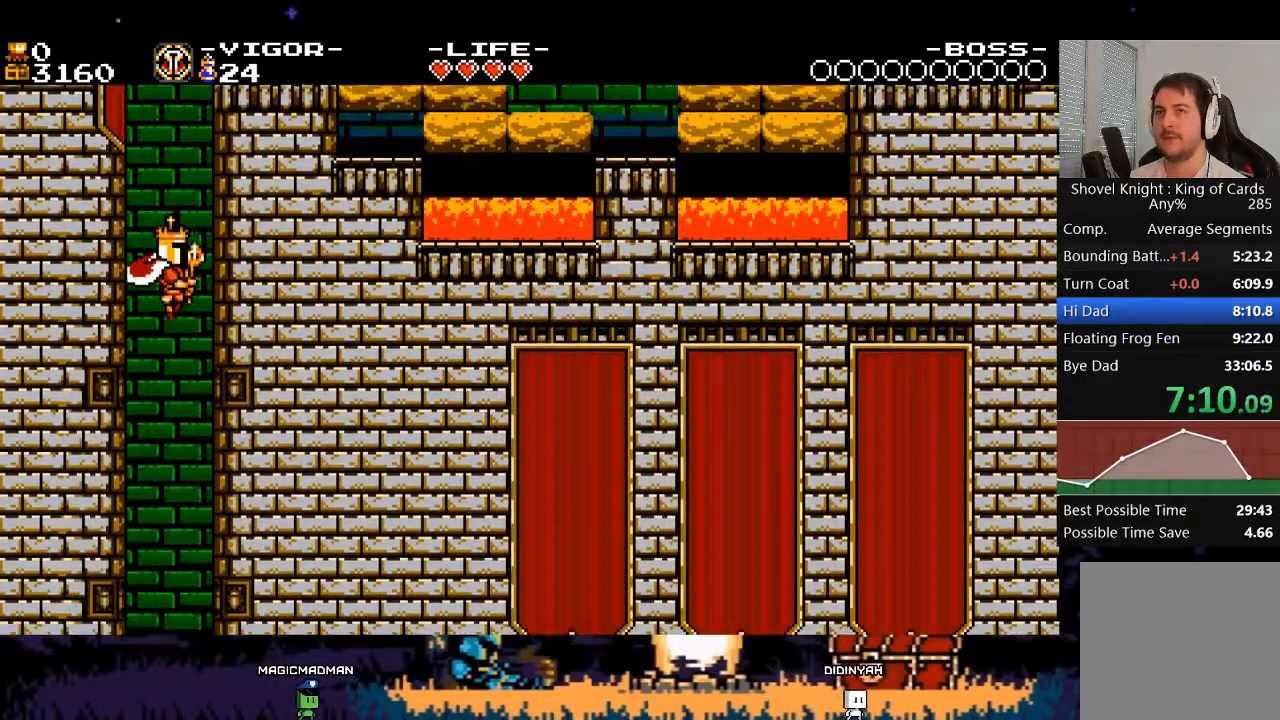
{"buttons": ["DPAD_RIGHT"], "events": []}
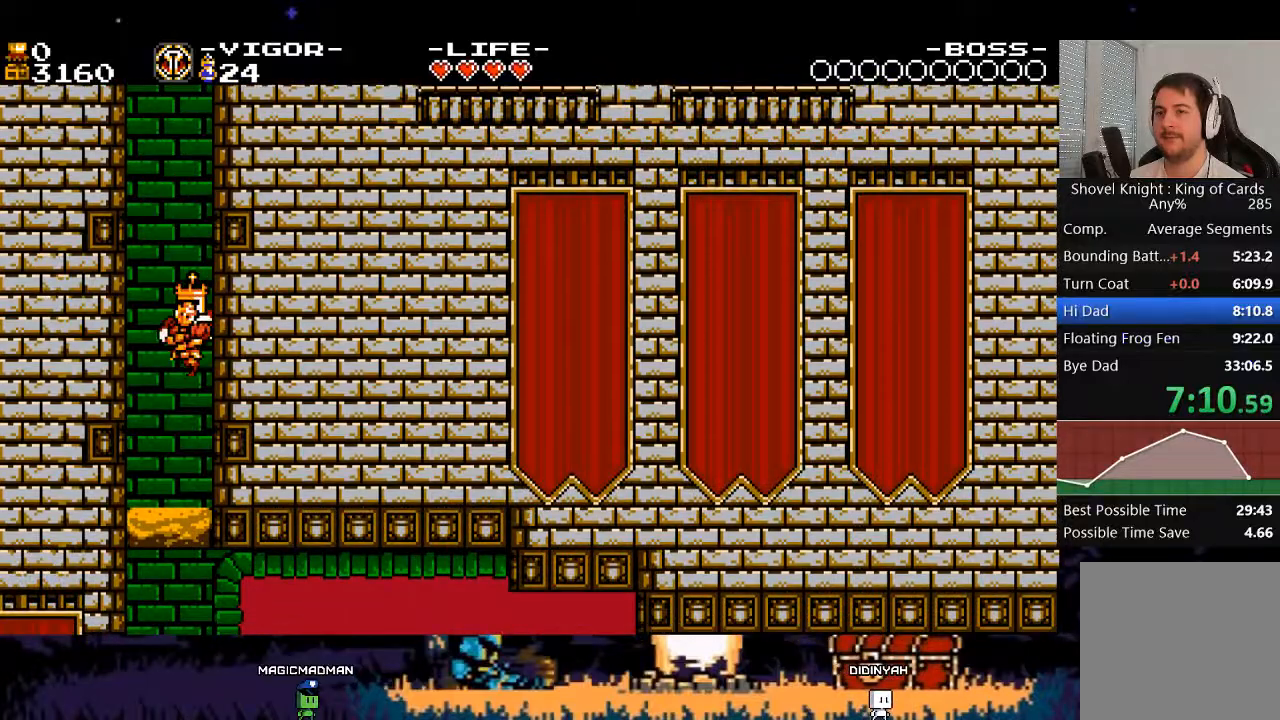
{"buttons": [], "events": [[333, "DPAD_RIGHT", "up"]]}
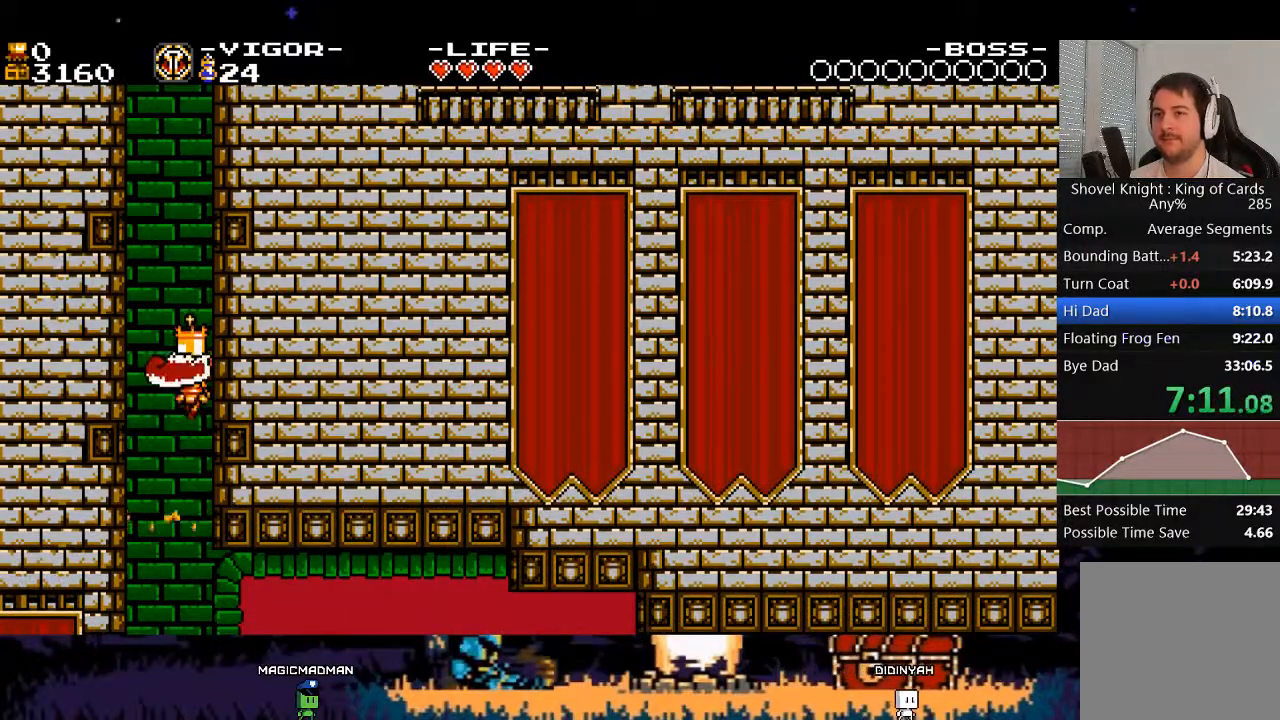
{"buttons": ["L2", "DPAD_RIGHT"], "events": [[300, "DPAD_RIGHT", "down"], [300, "L2", "down"]]}
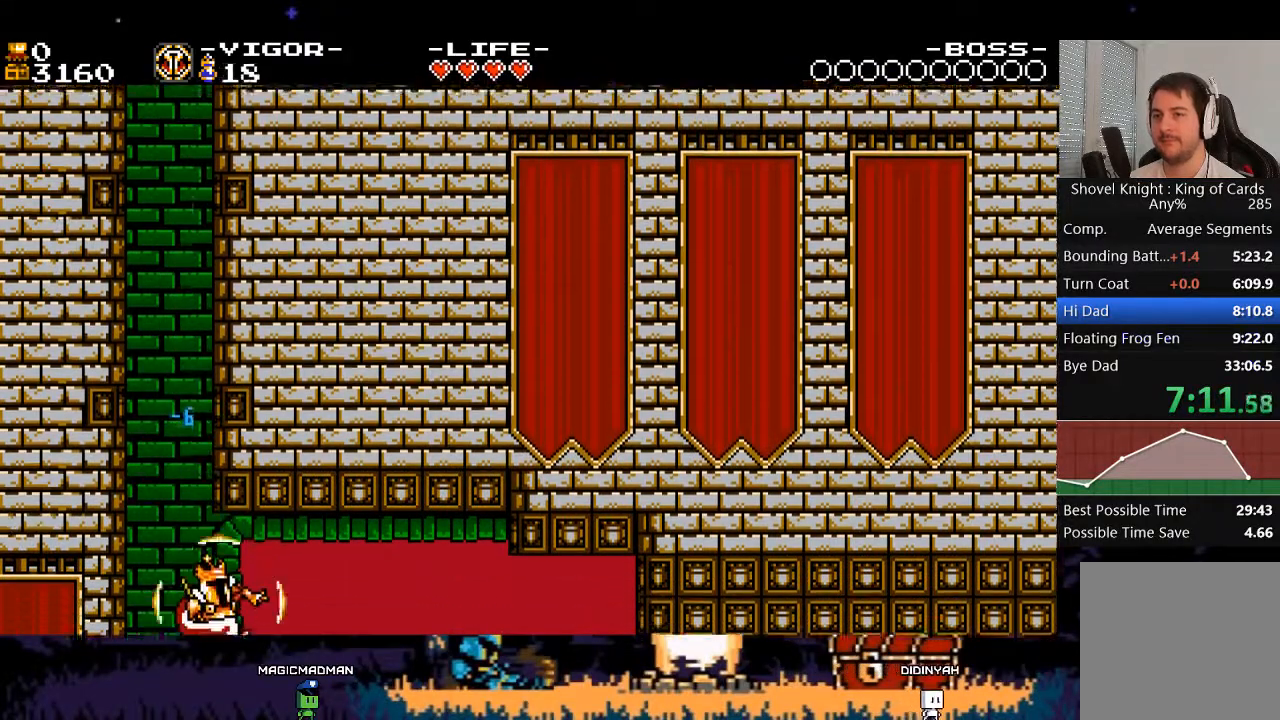
{"buttons": ["L2"], "events": [[67, "DPAD_RIGHT", "up"]]}
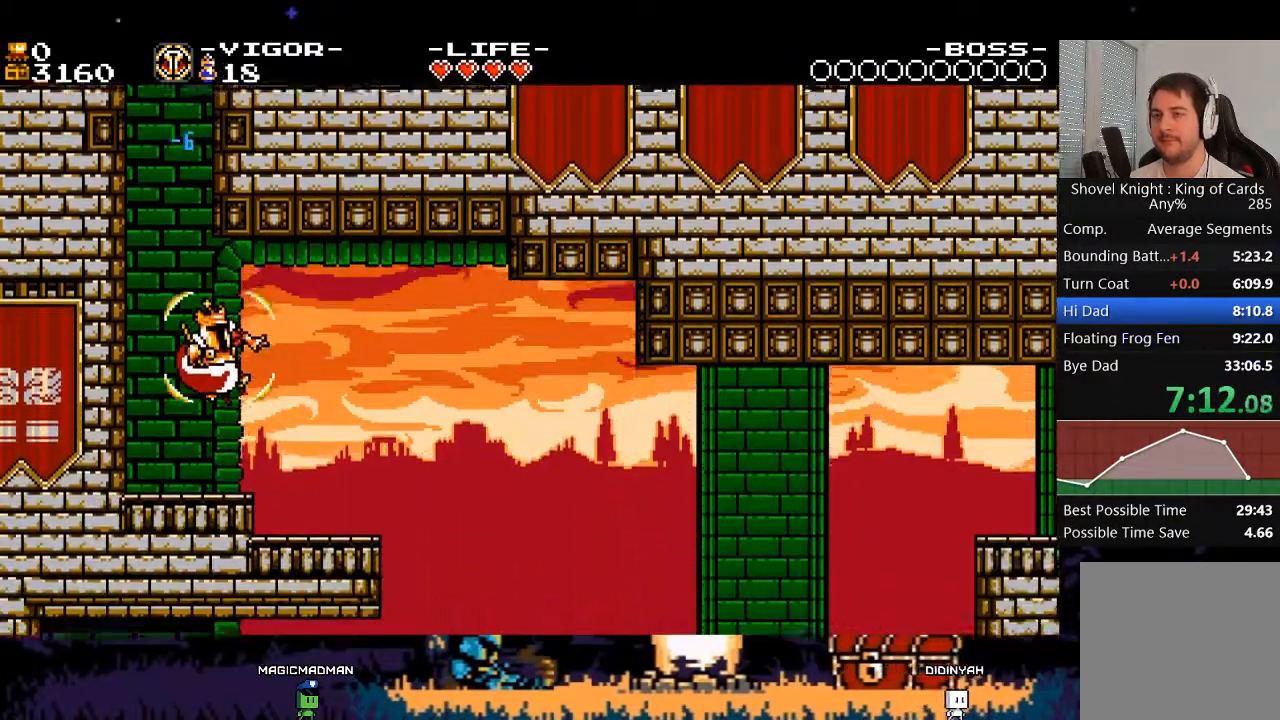
{"buttons": ["L2"], "events": []}
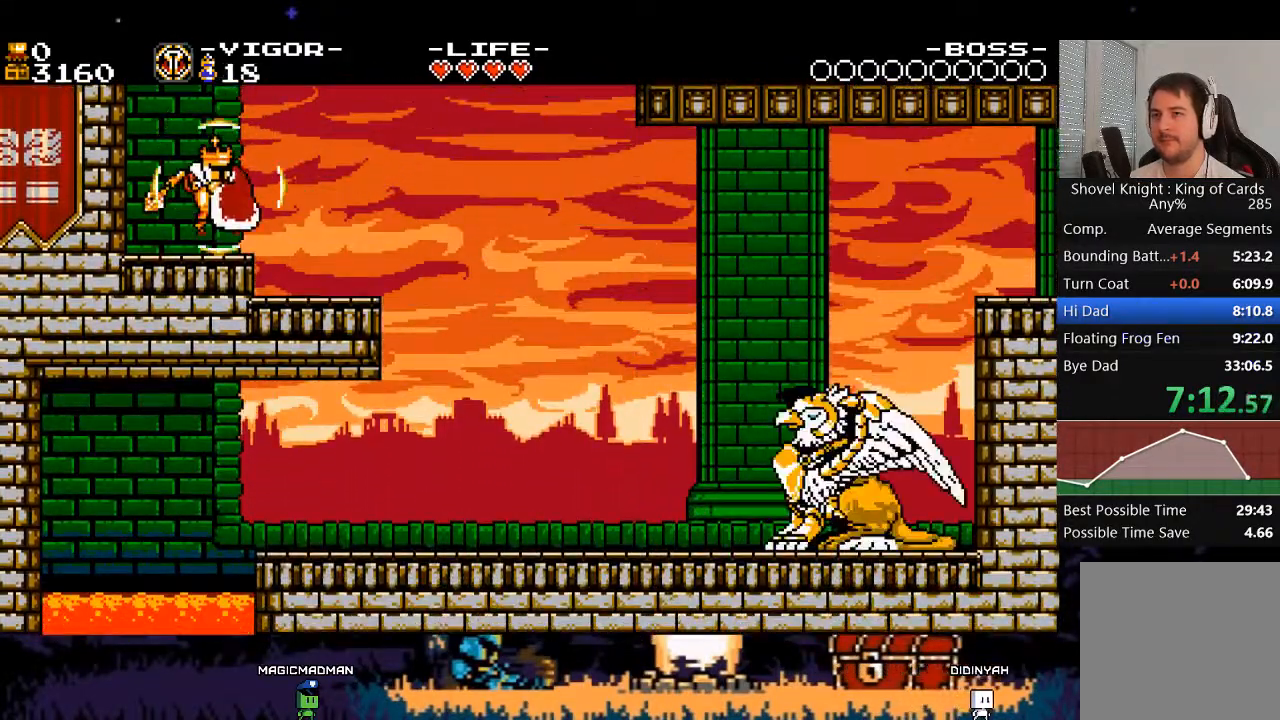
{"buttons": ["L2"], "events": [[33, "DPAD_RIGHT", "down"], [167, "DPAD_RIGHT", "up"], [300, "DPAD_RIGHT", "down"], [433, "DPAD_RIGHT", "up"]]}
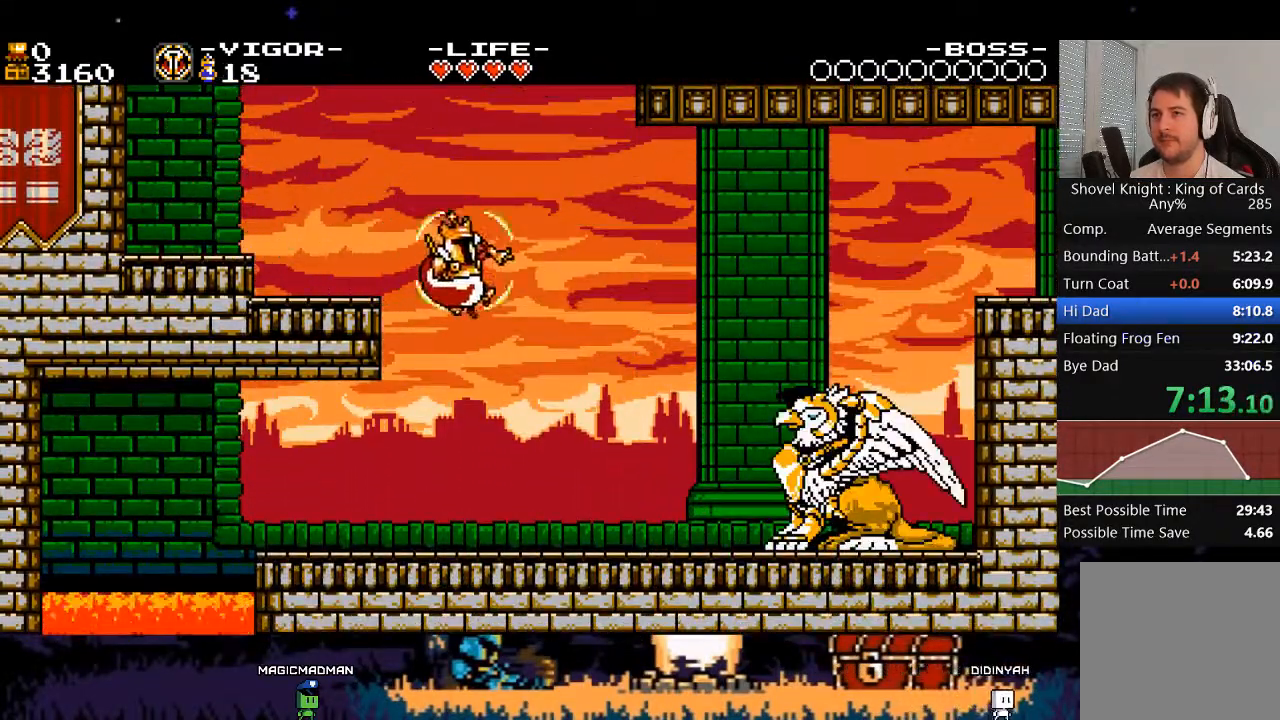
{"buttons": ["L2"], "events": [[67, "DPAD_RIGHT", "down"], [233, "DPAD_RIGHT", "up"], [367, "DPAD_RIGHT", "down"], [500, "DPAD_RIGHT", "up"]]}
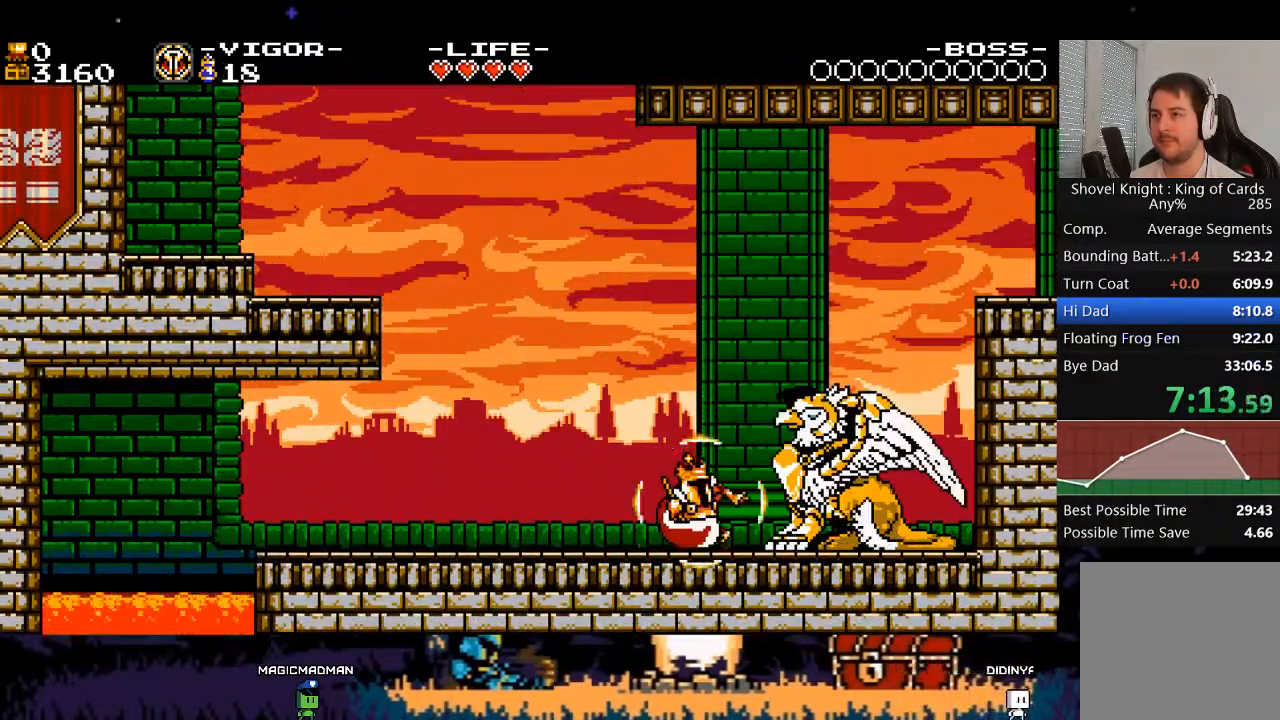
{"buttons": ["DPAD_RIGHT"], "events": [[133, "DPAD_RIGHT", "down"], [367, "DPAD_RIGHT", "up"], [433, "L2", "up"], [500, "DPAD_RIGHT", "down"]]}
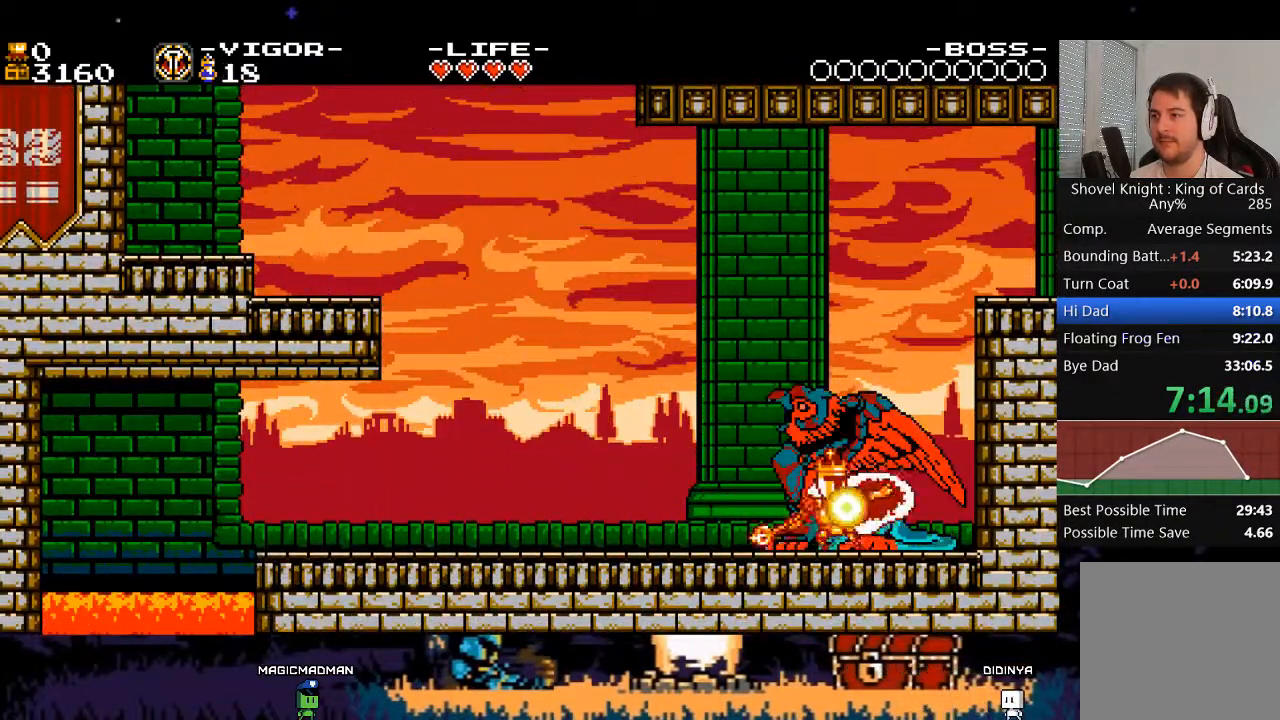
{"buttons": ["A", "X", "DPAD_RIGHT"], "events": [[33, "A", "down"], [467, "X", "down"]]}
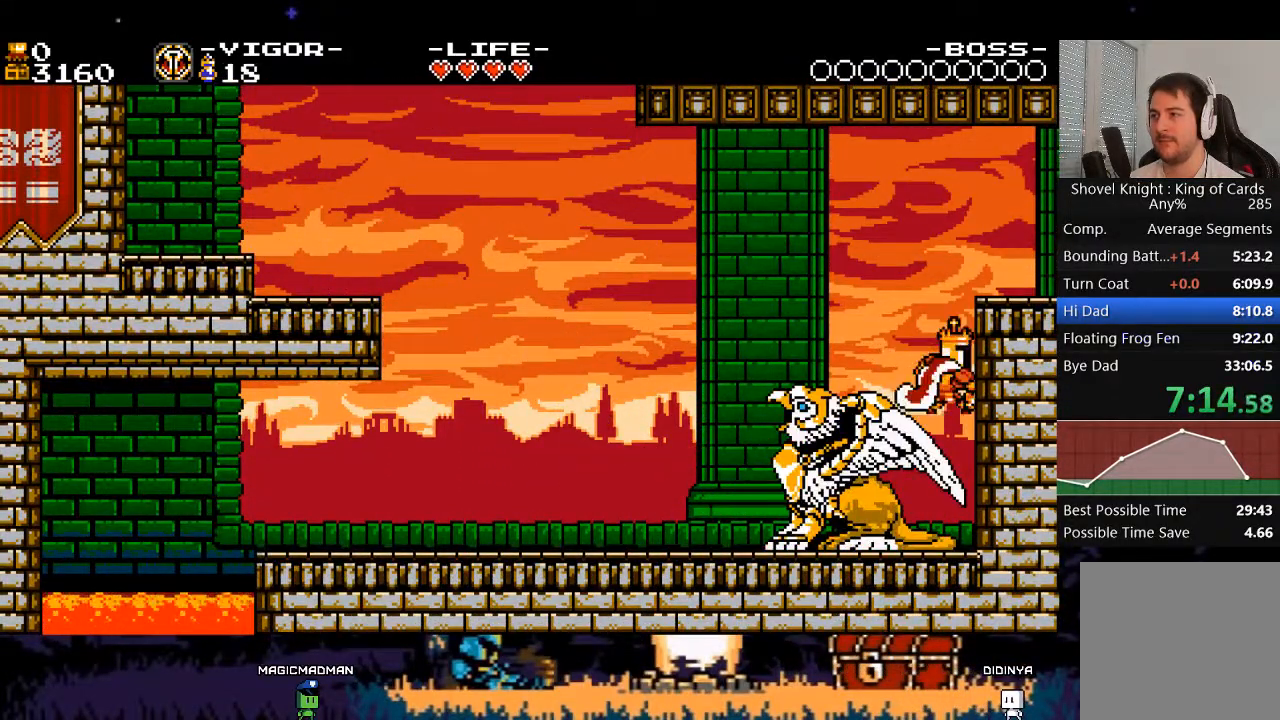
{"buttons": ["DPAD_RIGHT"], "events": [[200, "X", "up"], [233, "A", "up"]]}
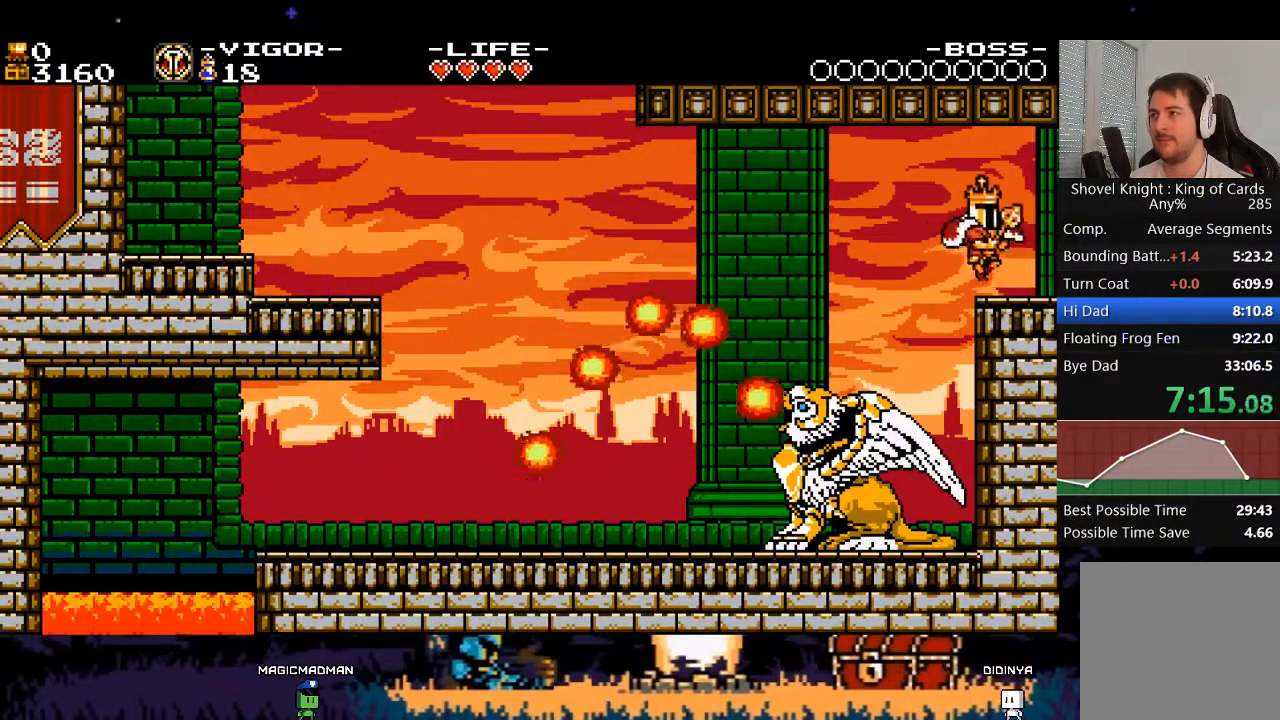
{"buttons": ["DPAD_RIGHT"], "events": []}
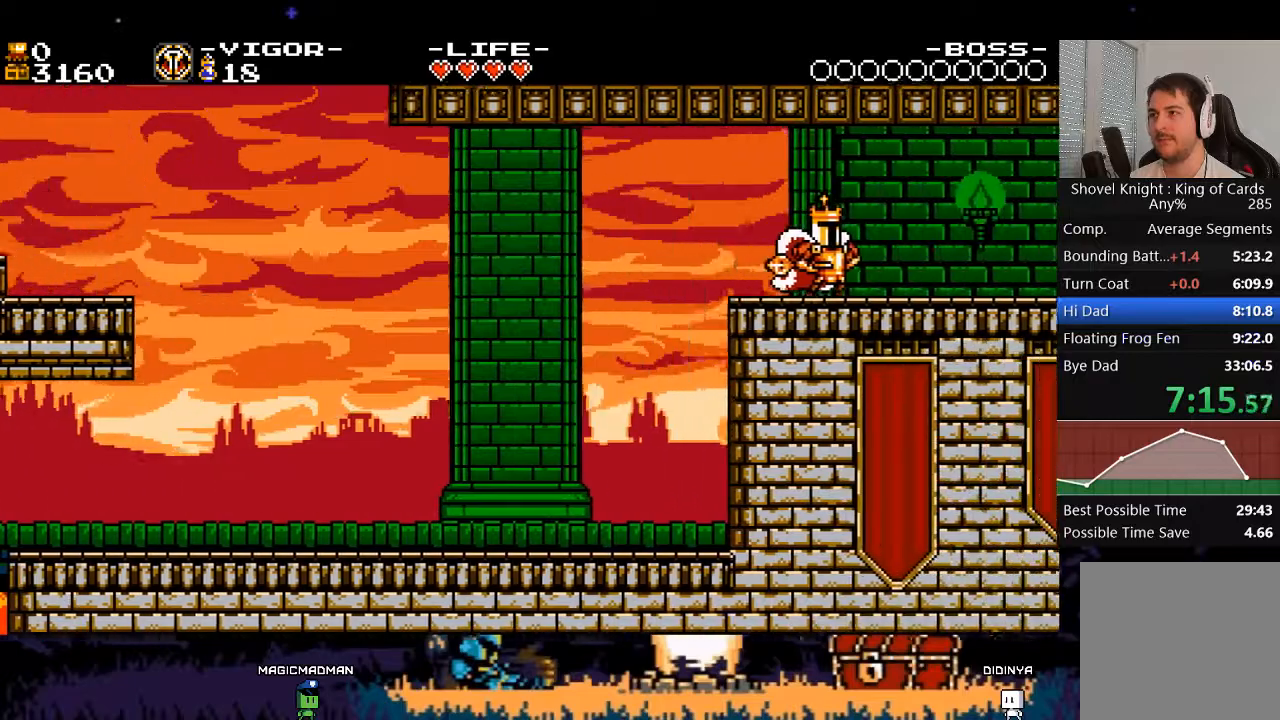
{"buttons": ["DPAD_RIGHT"], "events": []}
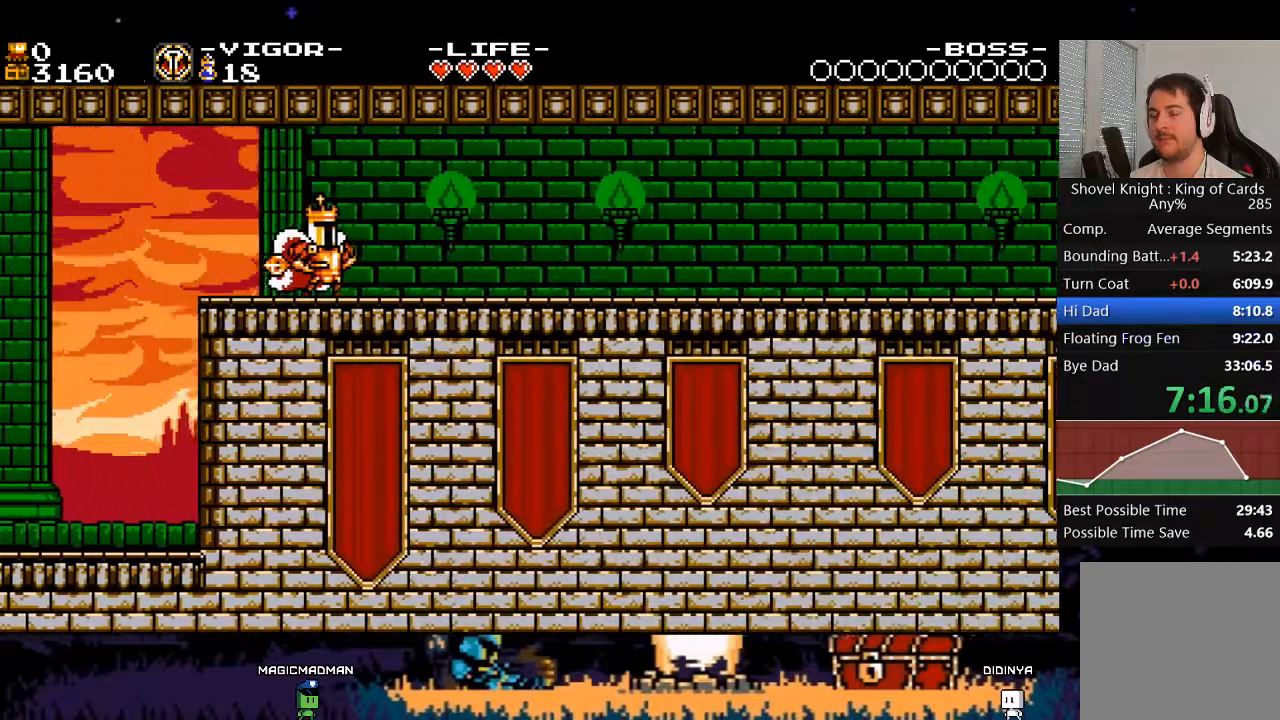
{"buttons": ["X", "DPAD_RIGHT"], "events": [[367, "X", "down"]]}
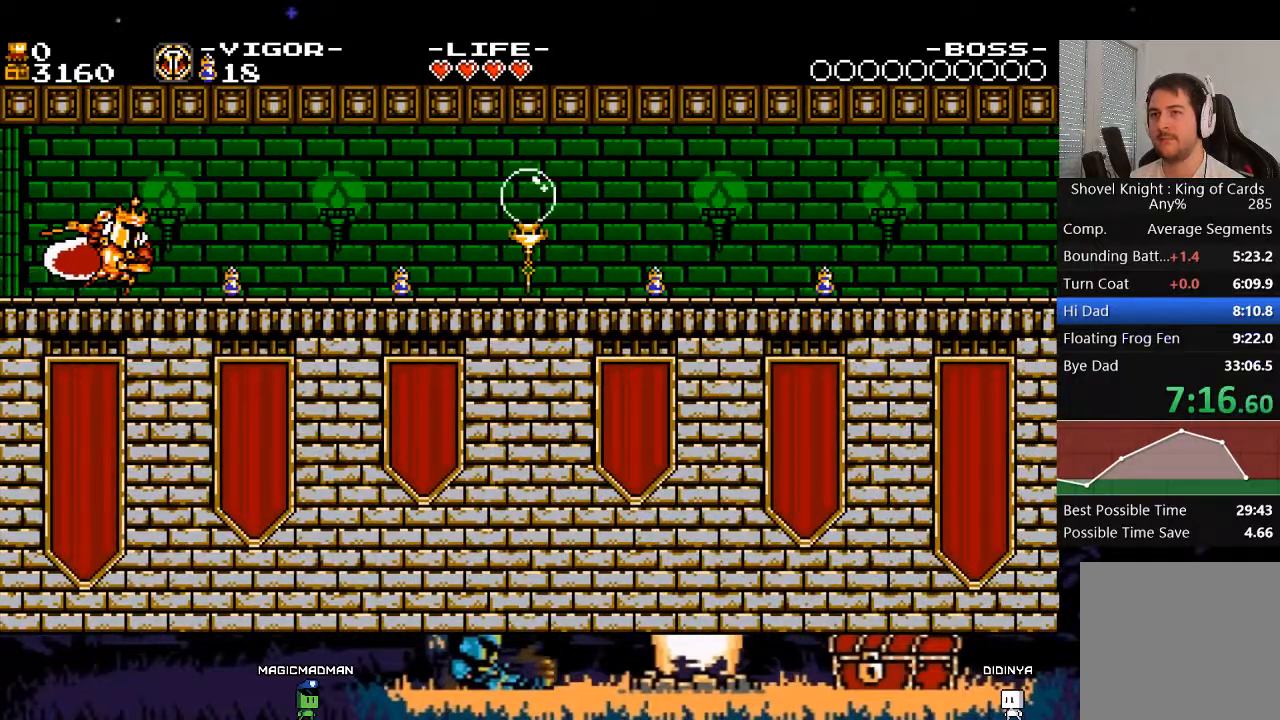
{"buttons": ["A", "X", "DPAD_RIGHT"], "events": [[100, "X", "up"], [267, "A", "down"], [400, "X", "down"]]}
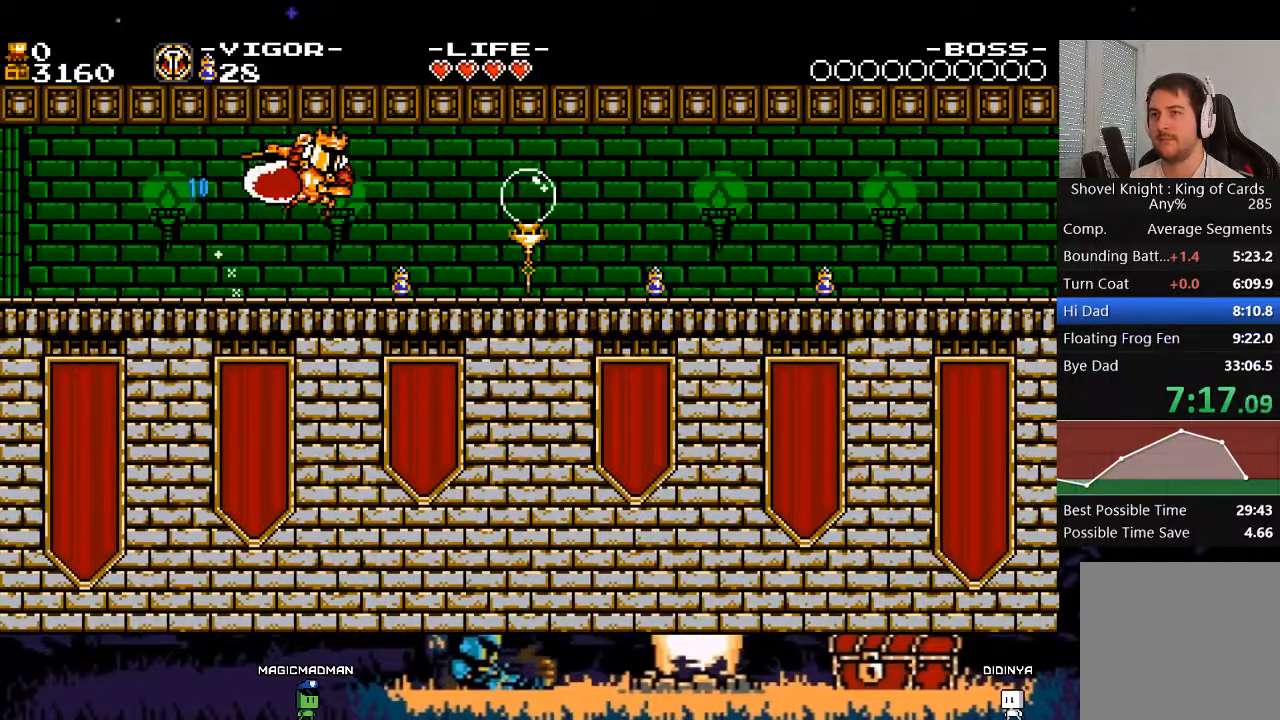
{"buttons": ["DPAD_RIGHT"], "events": [[100, "A", "up"], [100, "X", "up"]]}
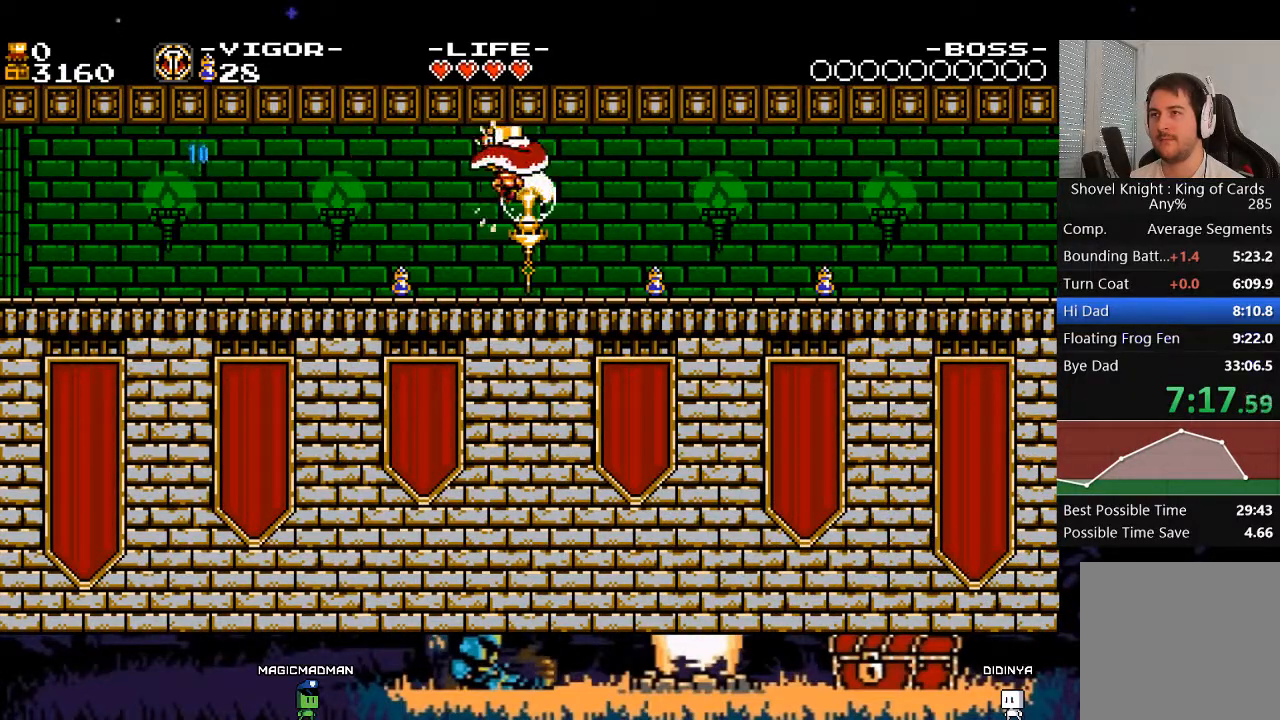
{"buttons": ["X"], "events": [[33, "DPAD_RIGHT", "up"], [33, "X", "down"], [233, "X", "up"], [500, "X", "down"]]}
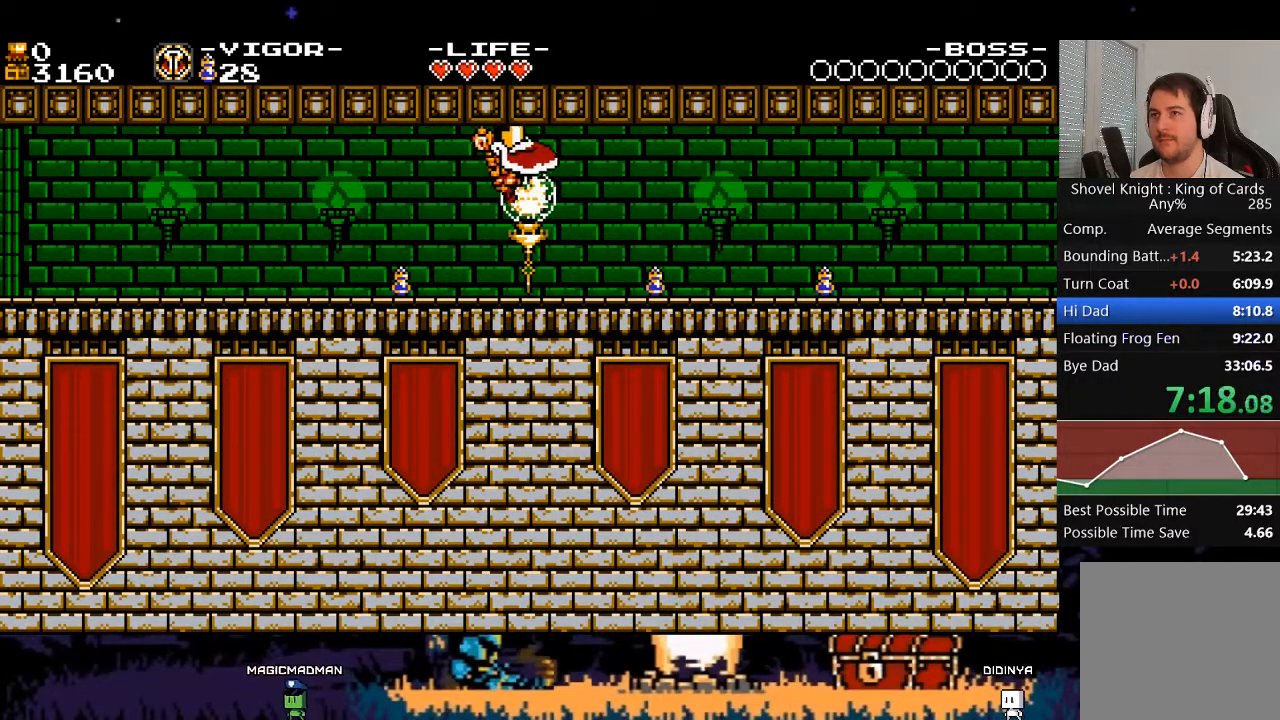
{"buttons": [], "events": [[200, "X", "up"]]}
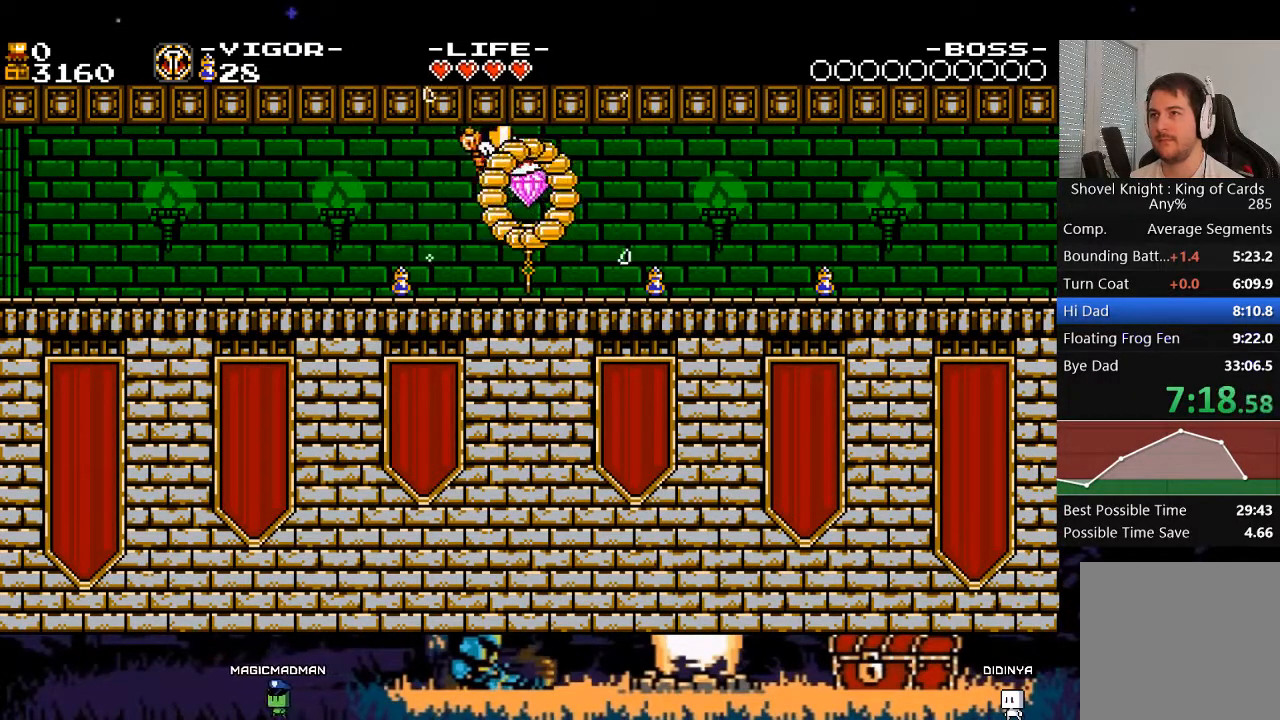
{"buttons": ["X", "DPAD_RIGHT"], "events": [[267, "DPAD_RIGHT", "down"], [400, "X", "down"]]}
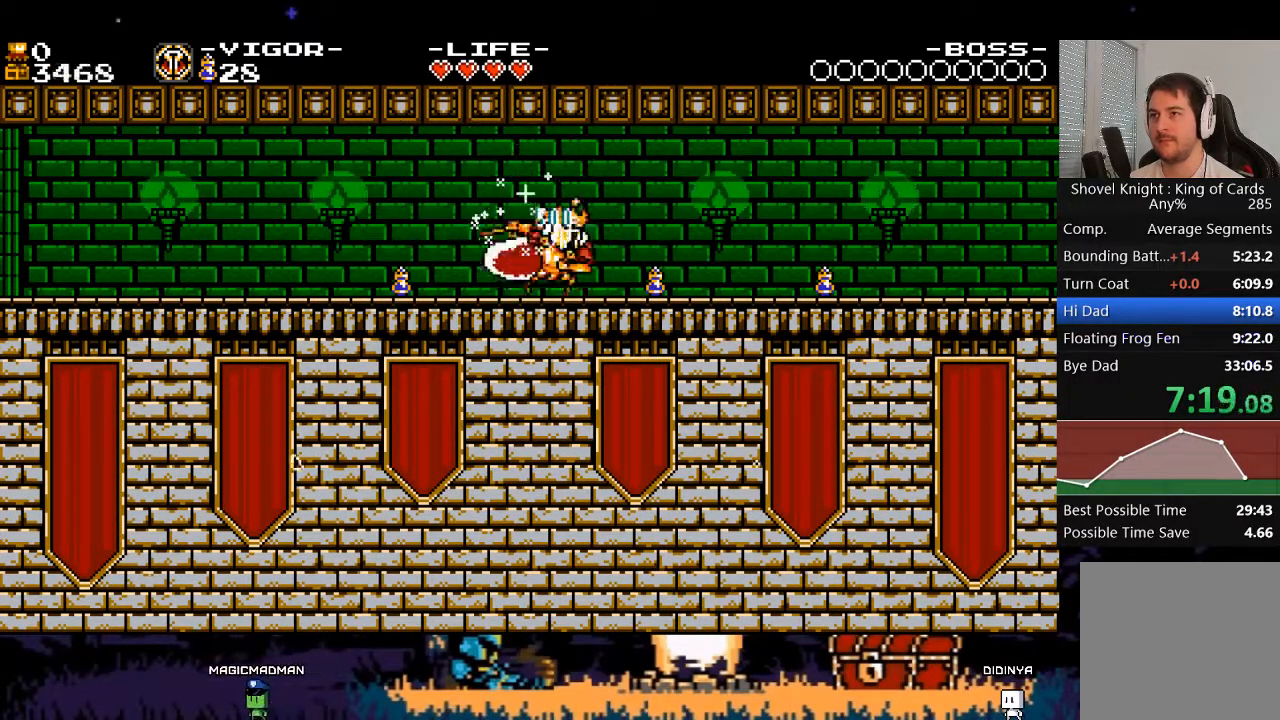
{"buttons": ["A", "X", "DPAD_RIGHT"], "events": [[167, "X", "up"], [300, "A", "down"], [300, "X", "down"]]}
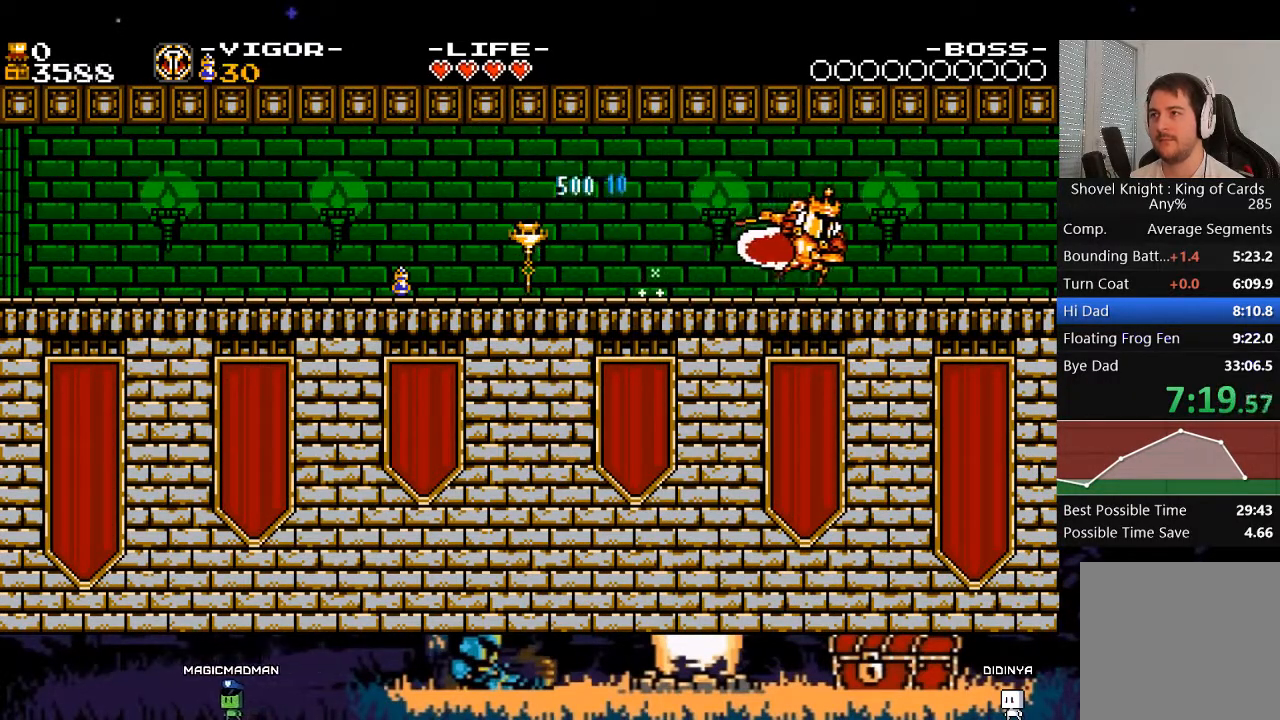
{"buttons": ["DPAD_RIGHT"], "events": [[67, "A", "up"], [67, "X", "up"], [167, "X", "down"], [467, "X", "up"]]}
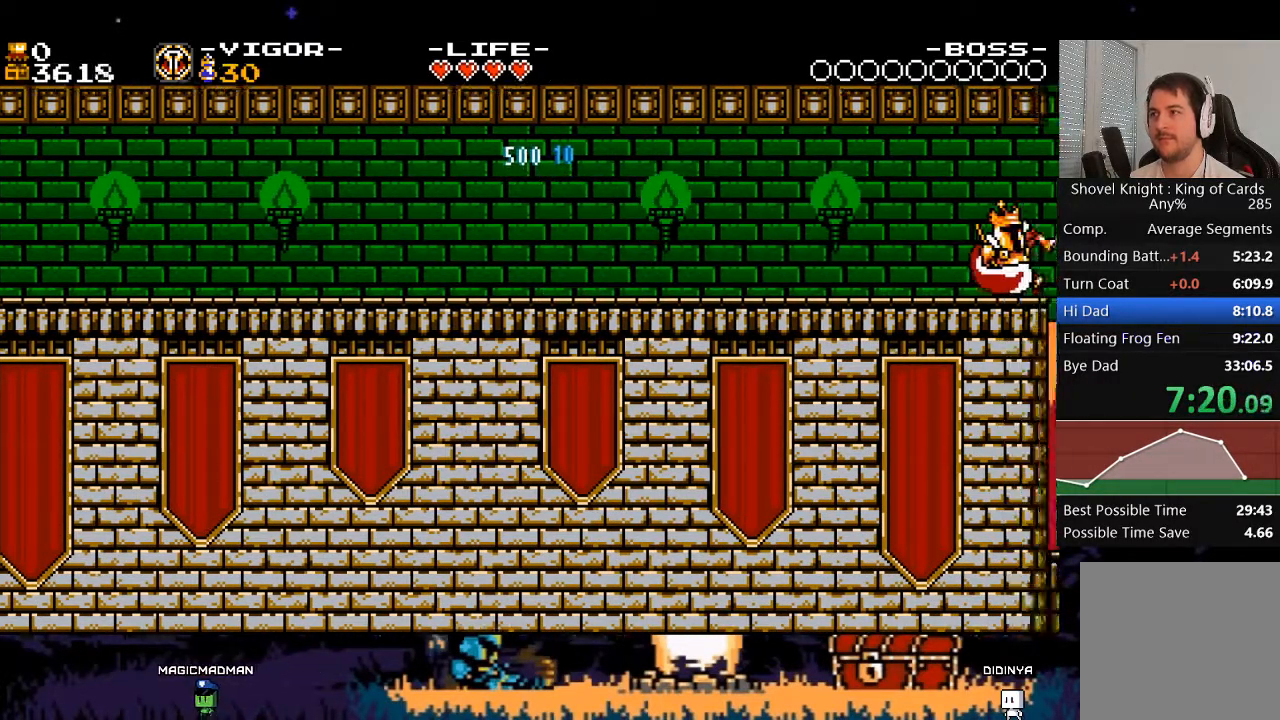
{"buttons": [], "events": [[133, "DPAD_RIGHT", "up"]]}
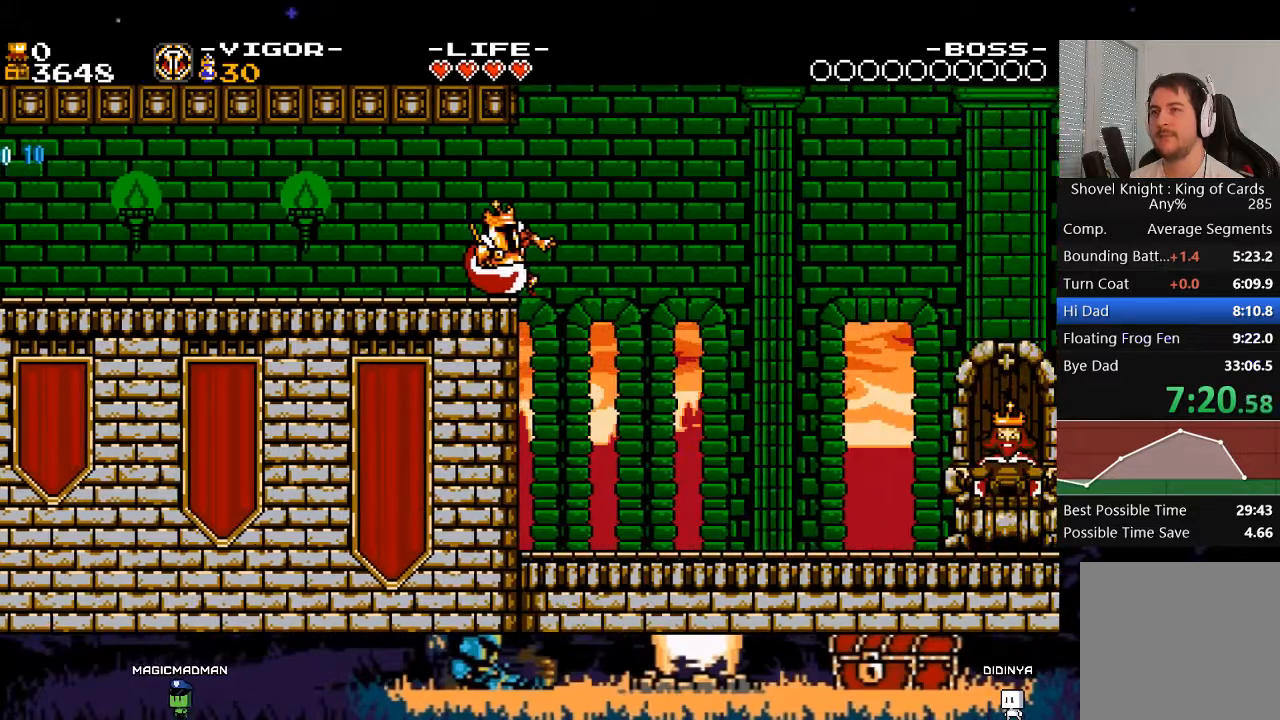
{"buttons": [], "events": []}
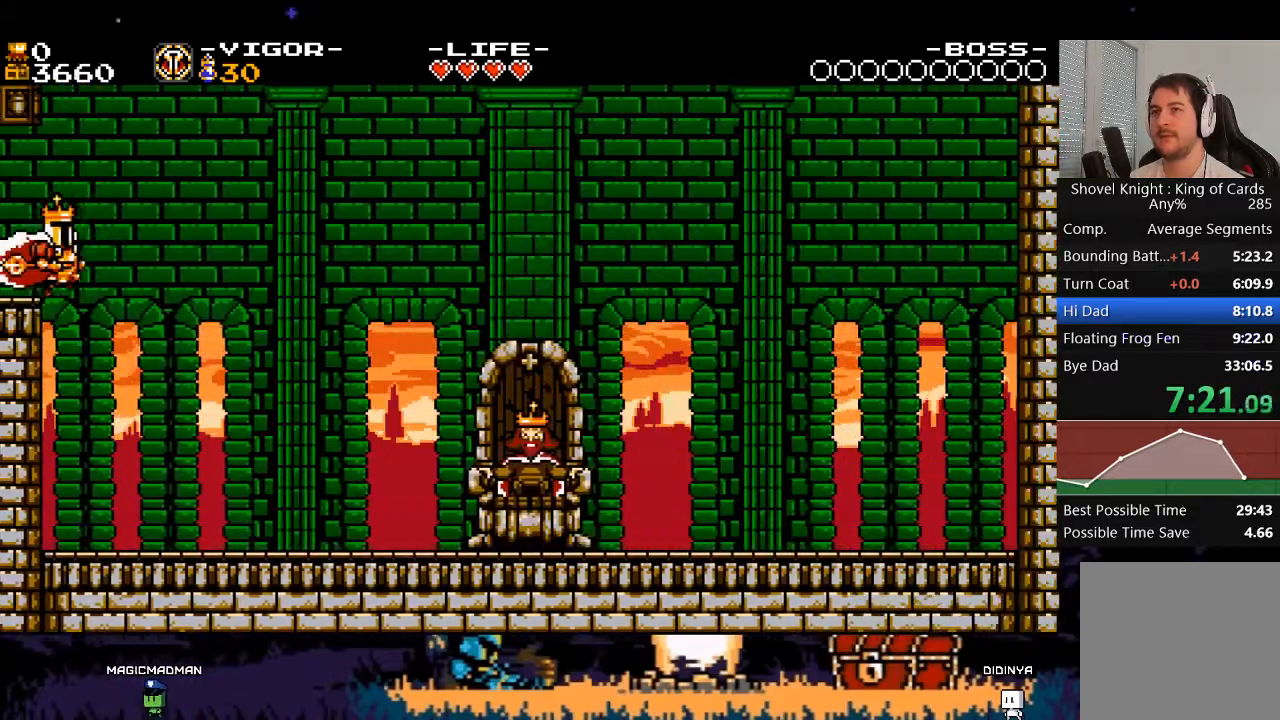
{"buttons": [], "events": []}
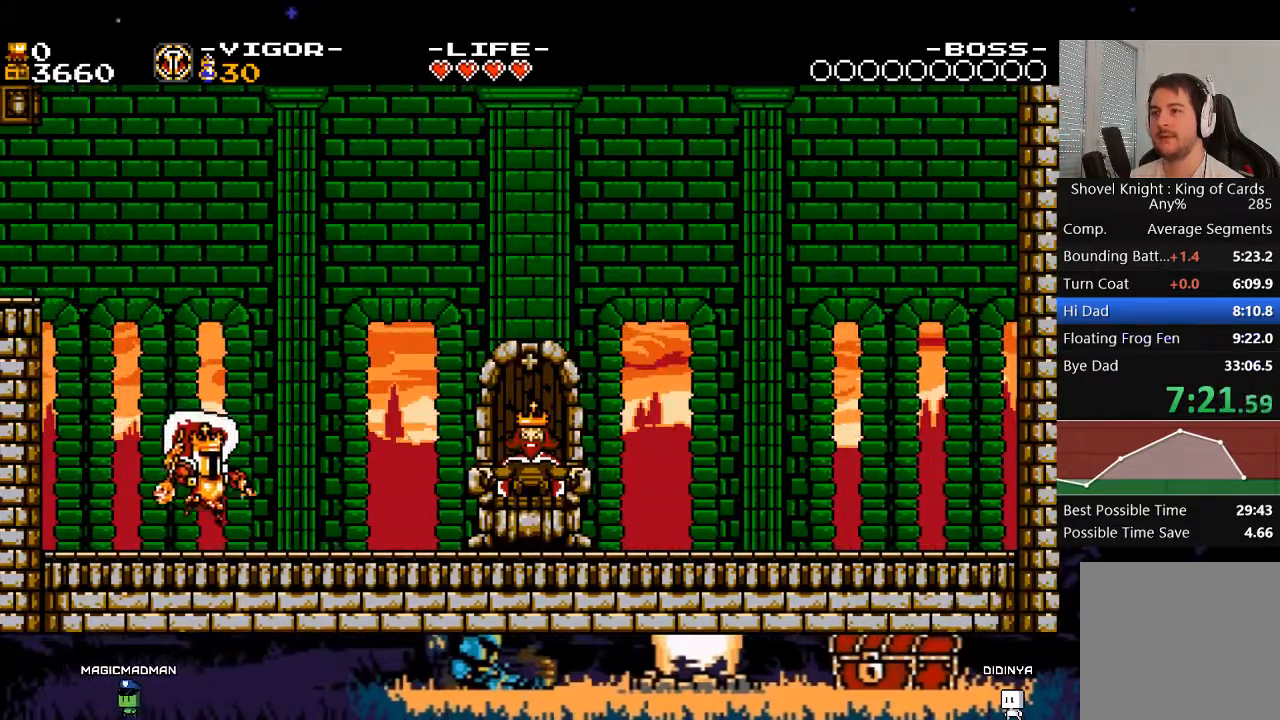
{"buttons": ["START"], "events": [[100, "START", "down"], [200, "START", "up"], [300, "START", "down"], [367, "START", "up"], [467, "START", "down"]]}
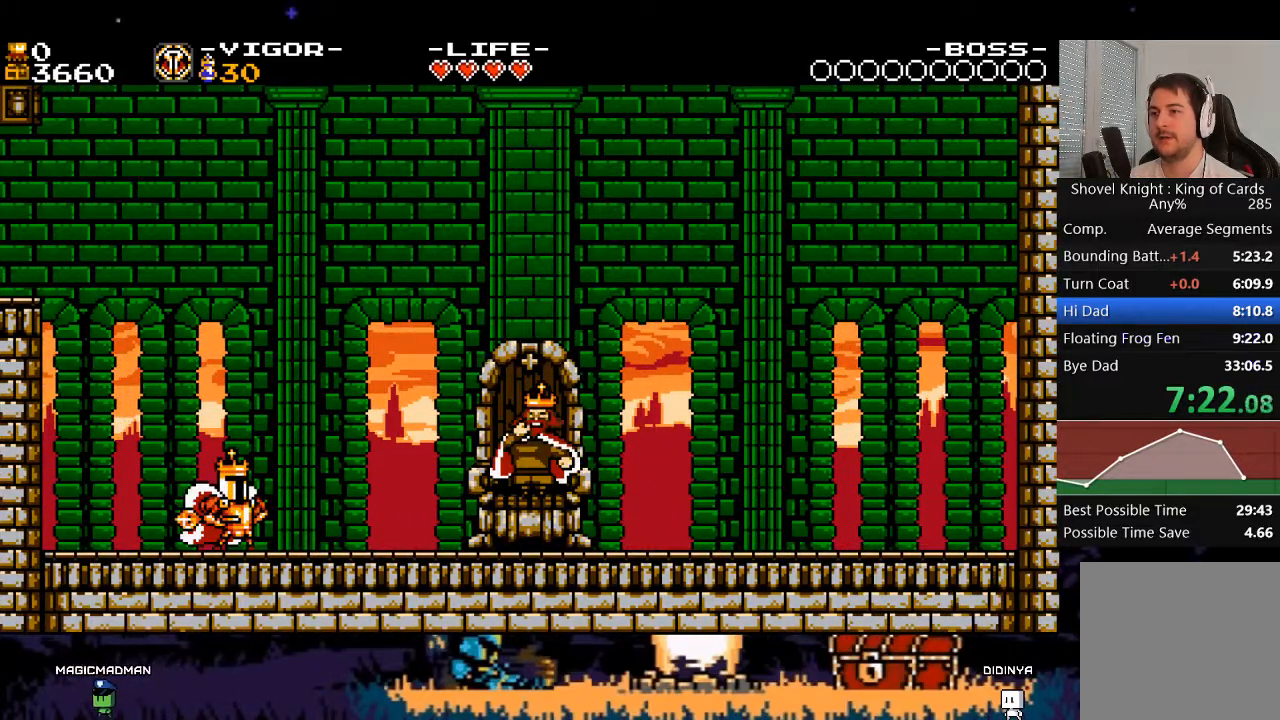
{"buttons": [], "events": [[33, "START", "up"], [133, "START", "down"], [200, "START", "up"], [267, "START", "down"], [367, "START", "up"]]}